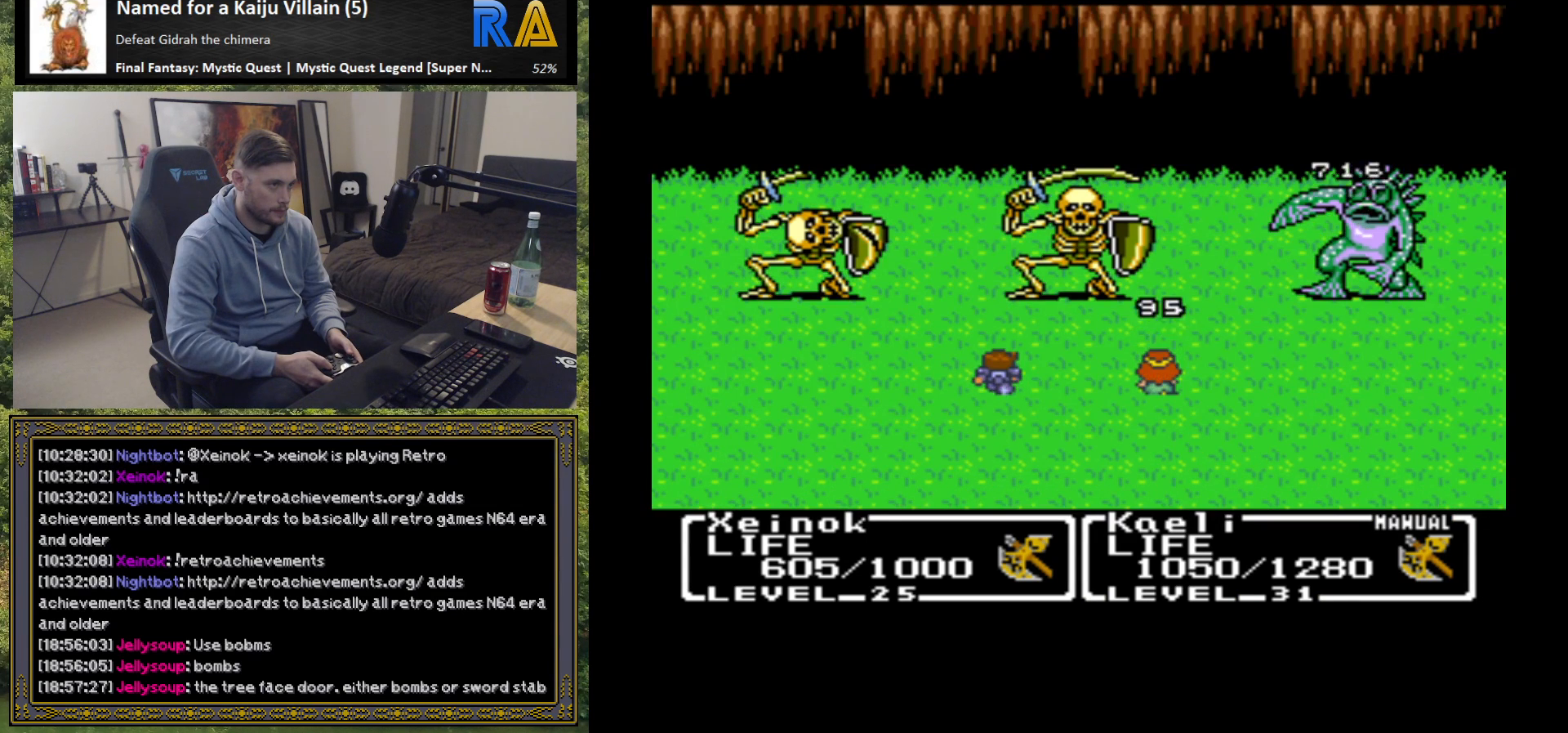
Gameplay with a controller (Xbox layout); each line is a JSON object with the inputs held at the frame after it. "events" lists button and stick changes between this image and that frame as [ms after this image, input, new state], when the widget could be followed in between. Not read: right_stick.
{"buttons": [], "left_stick": "center", "events": []}
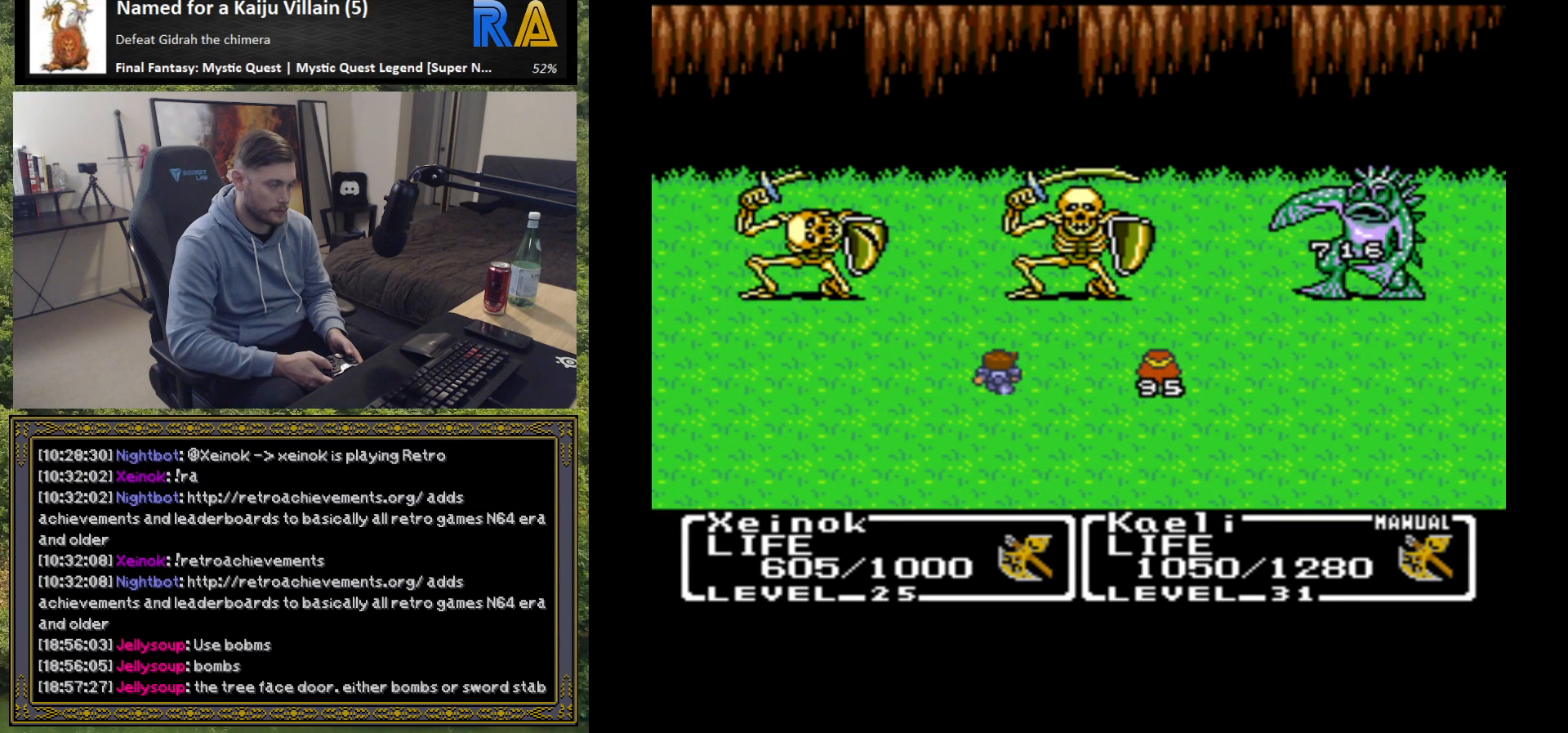
{"buttons": [], "left_stick": "center", "events": []}
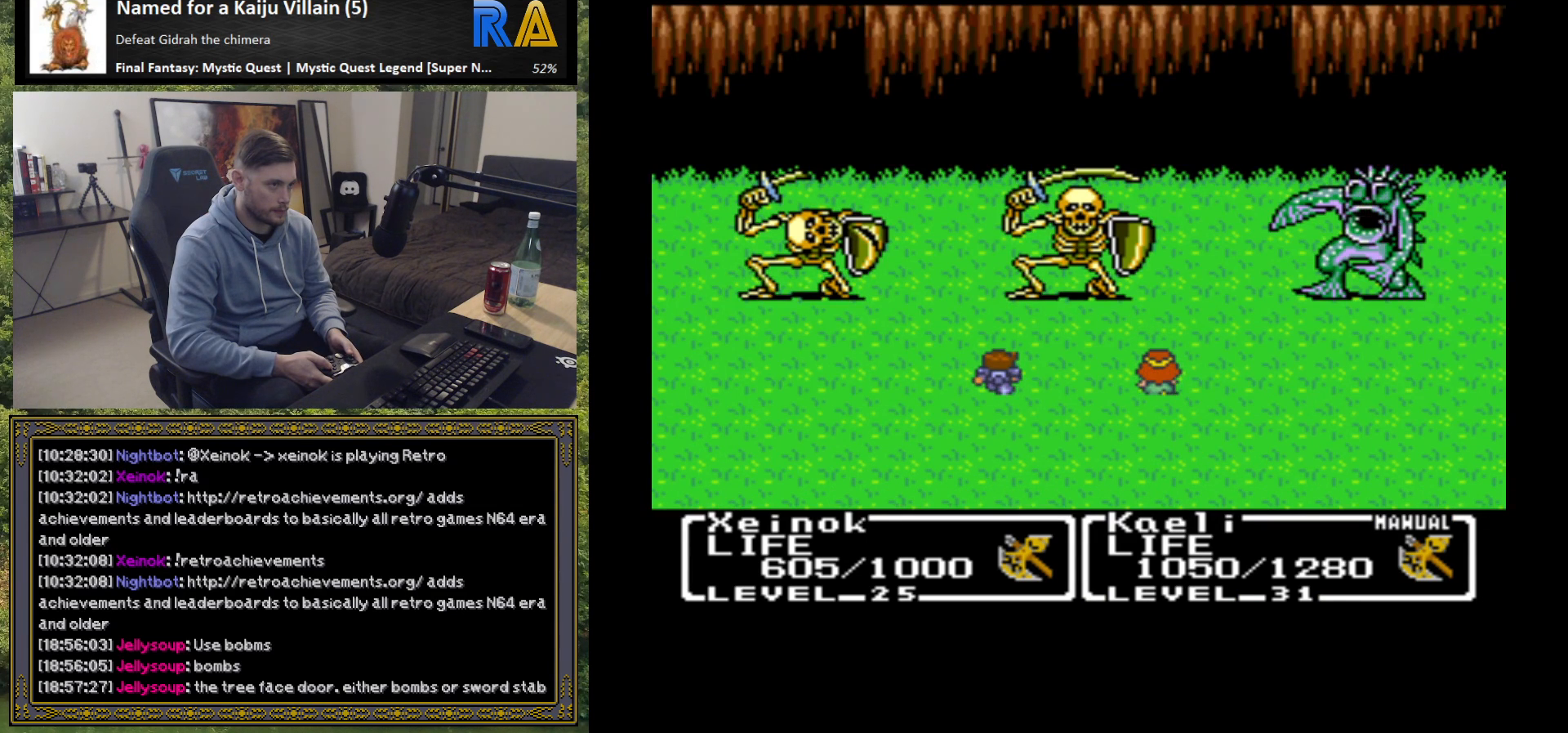
{"buttons": [], "left_stick": "center", "events": []}
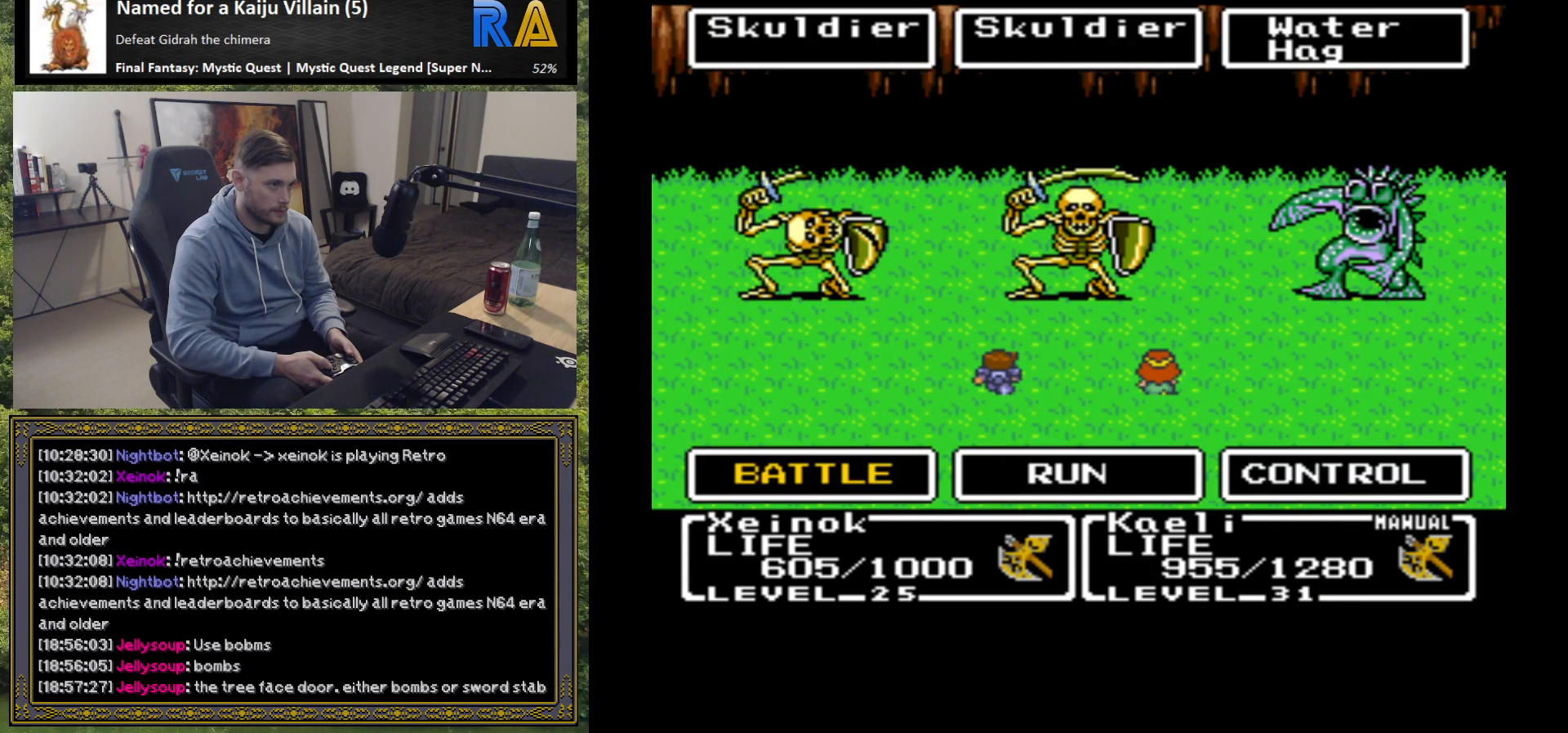
{"buttons": [], "left_stick": "center", "events": []}
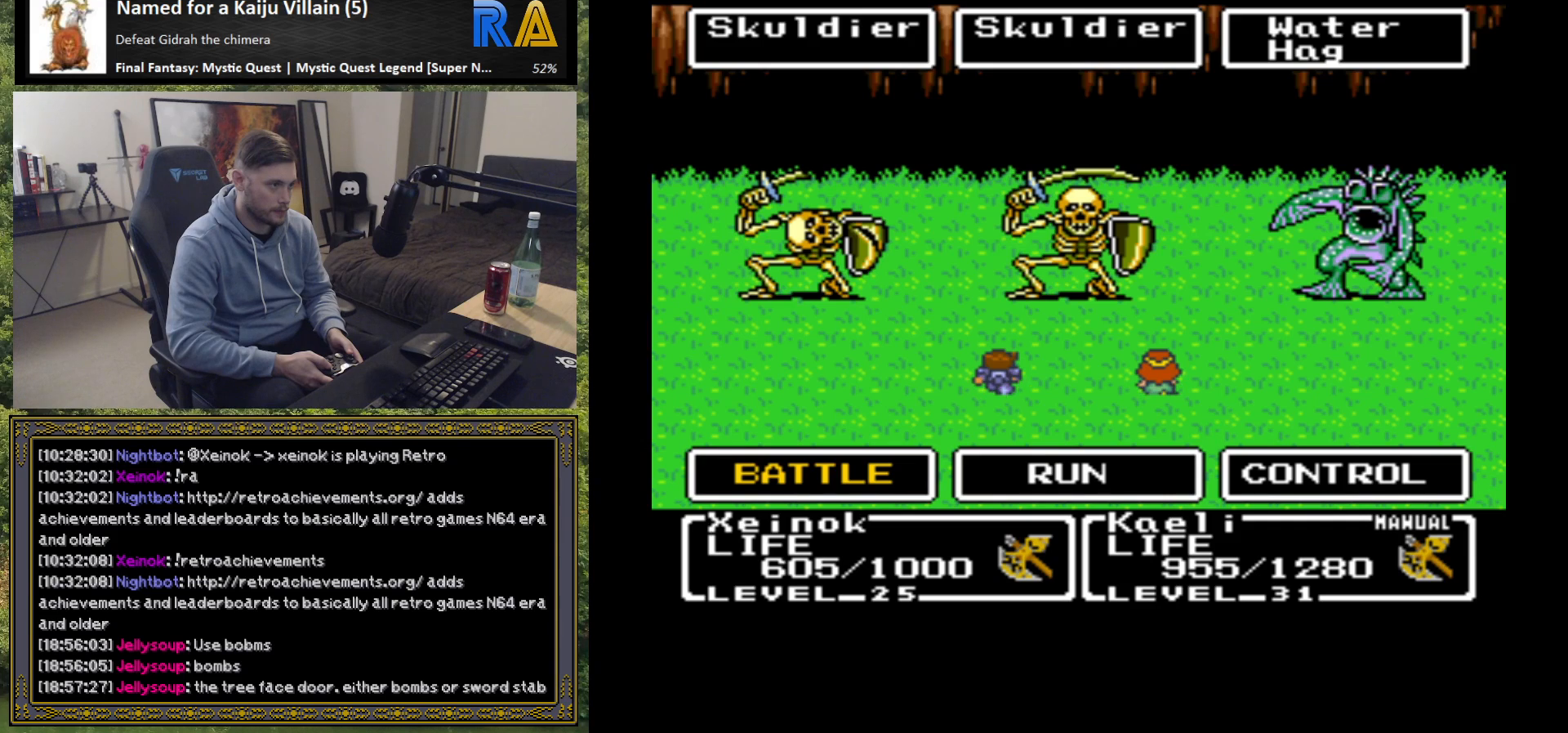
{"buttons": [], "left_stick": "center", "events": []}
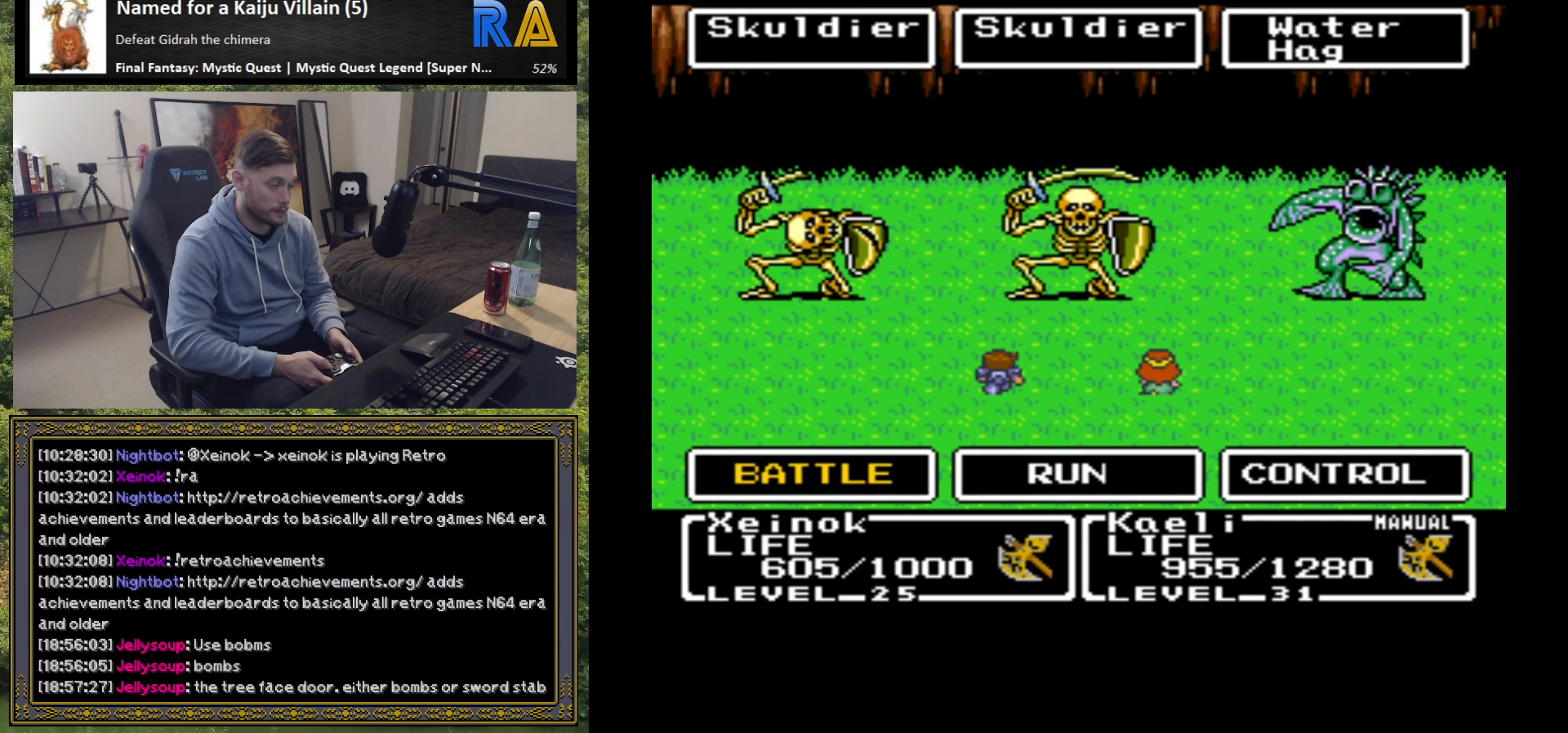
{"buttons": [], "left_stick": "center", "events": []}
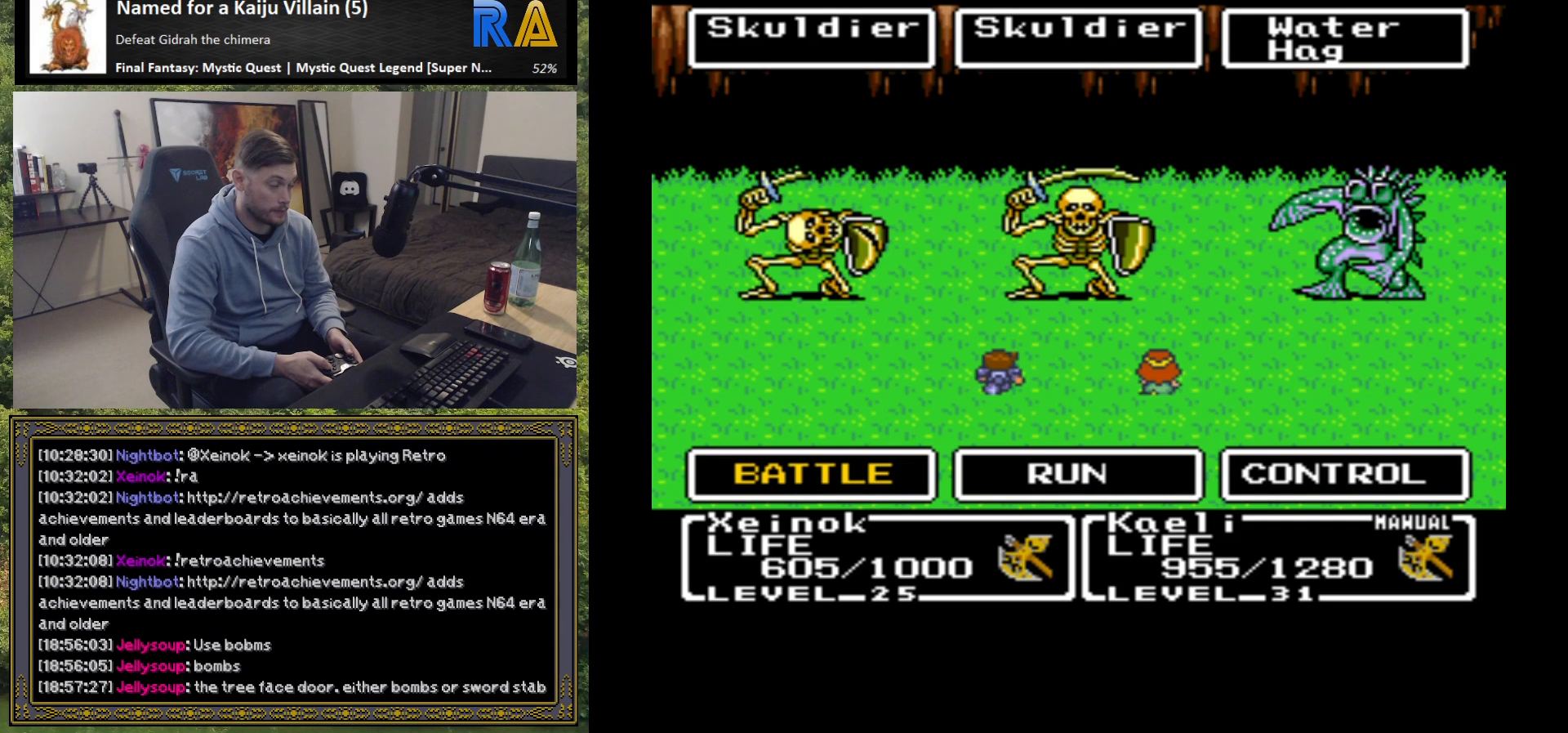
{"buttons": [], "left_stick": "center", "events": []}
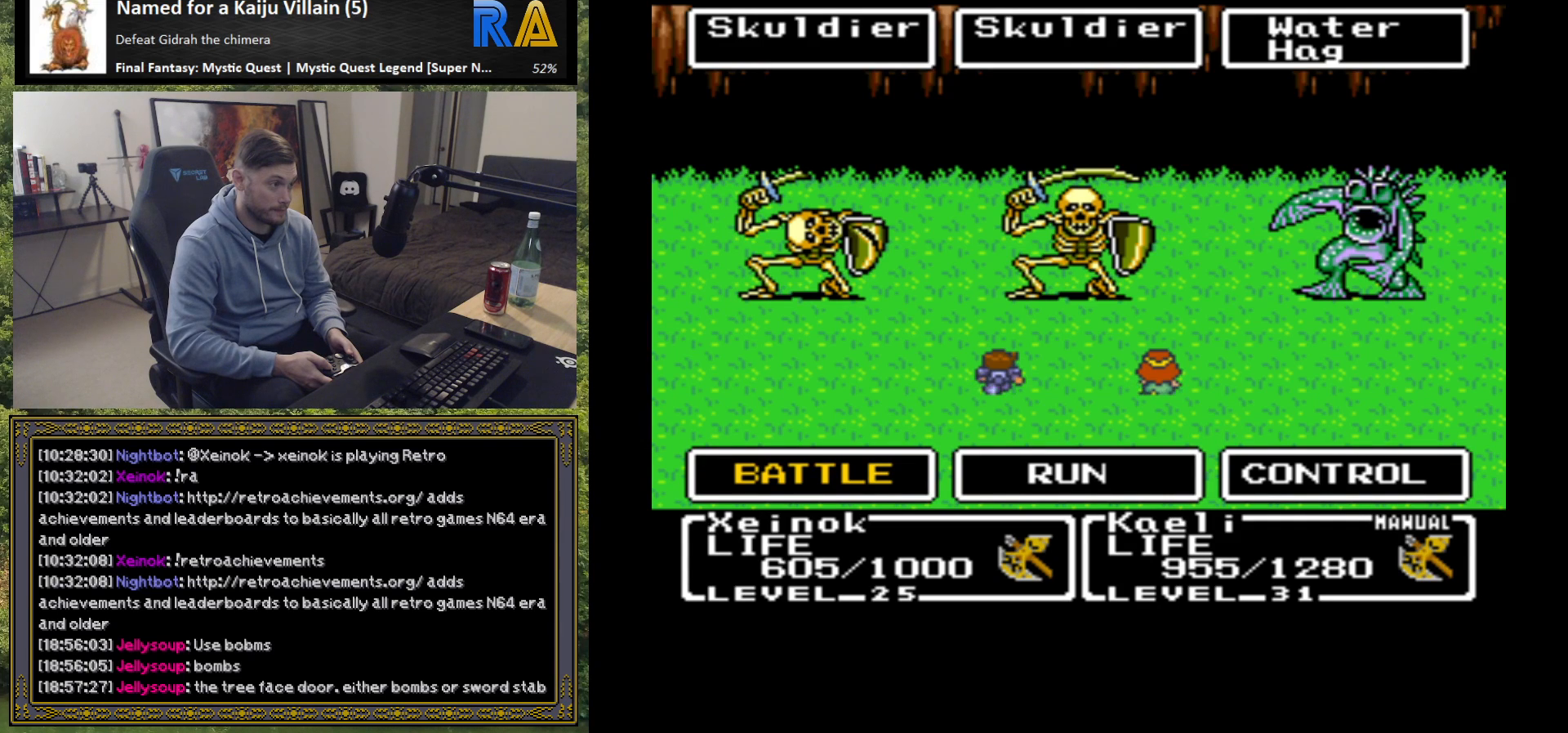
{"buttons": [], "left_stick": "center", "events": [[400, "B", "down"], [467, "B", "up"]]}
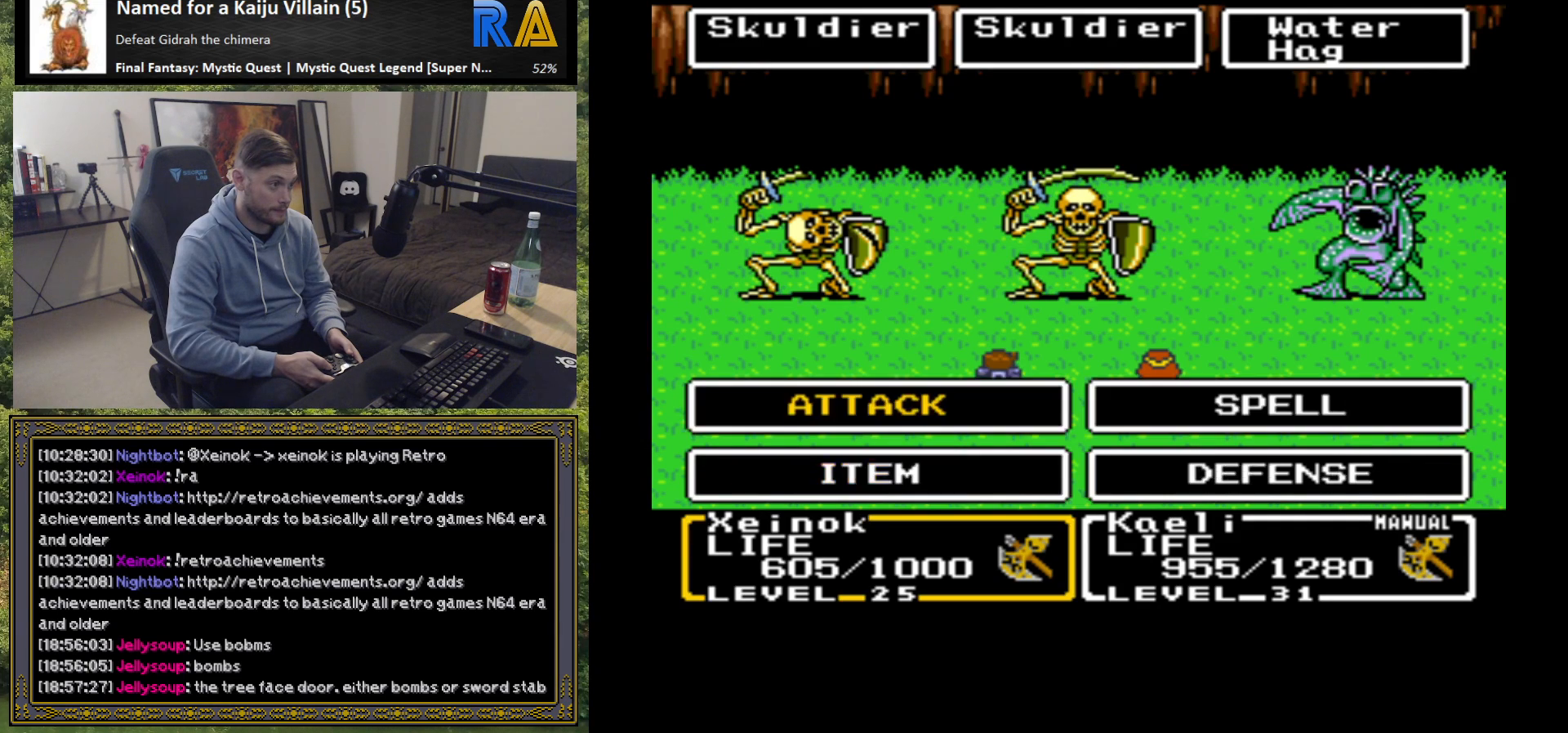
{"buttons": ["B"], "left_stick": "center", "events": [[67, "B", "down"], [117, "B", "up"], [350, "B", "down"], [433, "B", "up"], [500, "B", "down"]]}
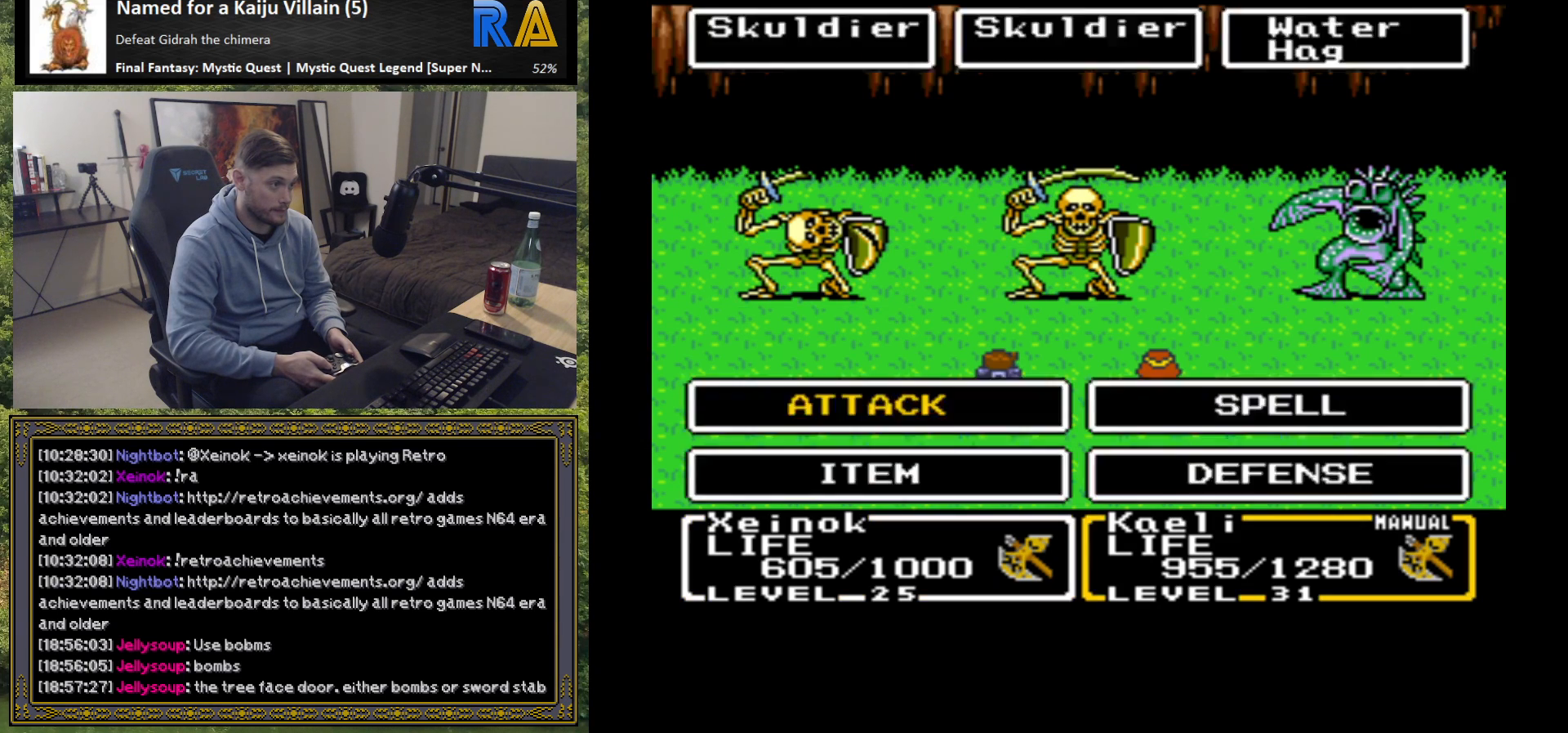
{"buttons": [], "left_stick": "center", "events": [[83, "B", "up"]]}
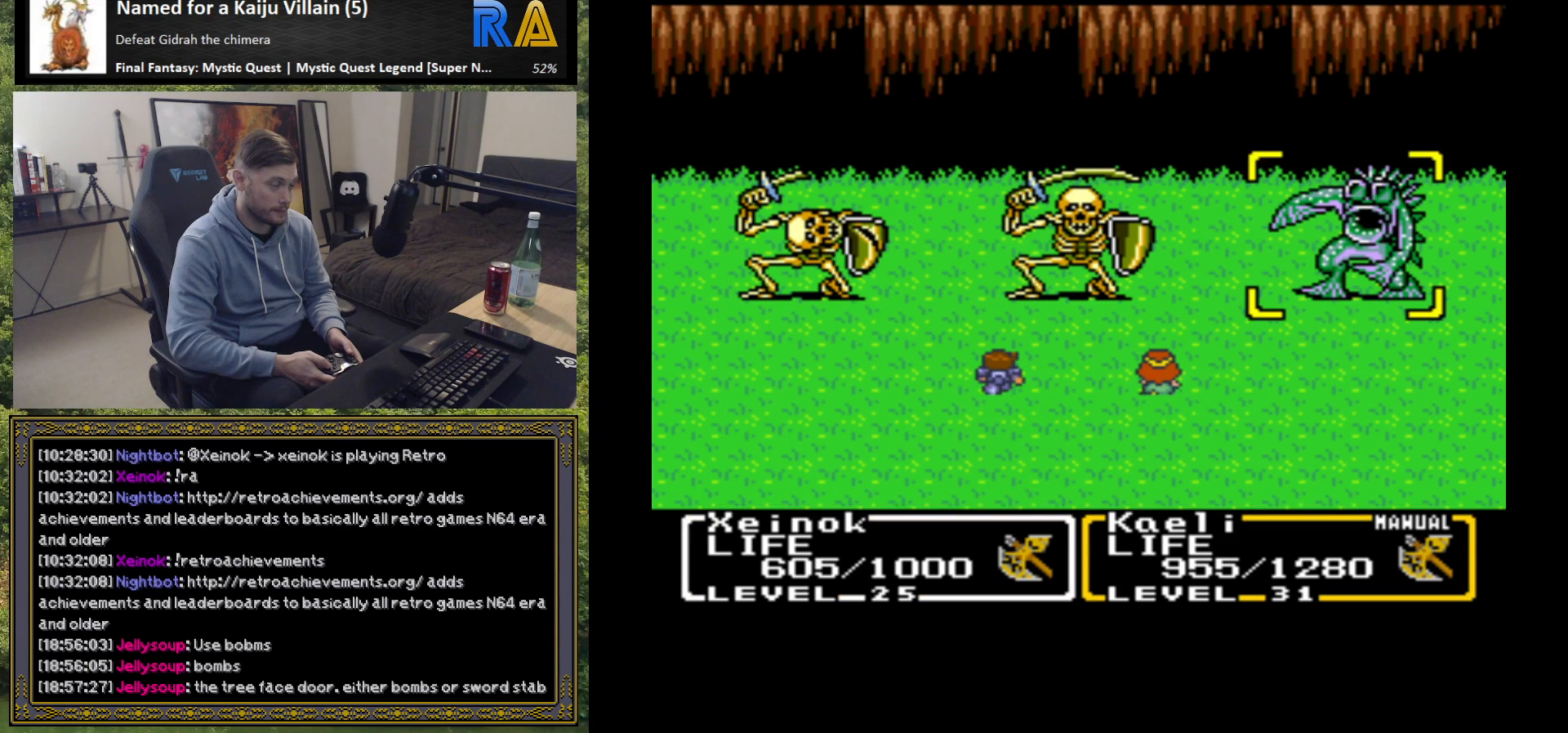
{"buttons": ["B"], "left_stick": "center", "events": [[483, "B", "down"]]}
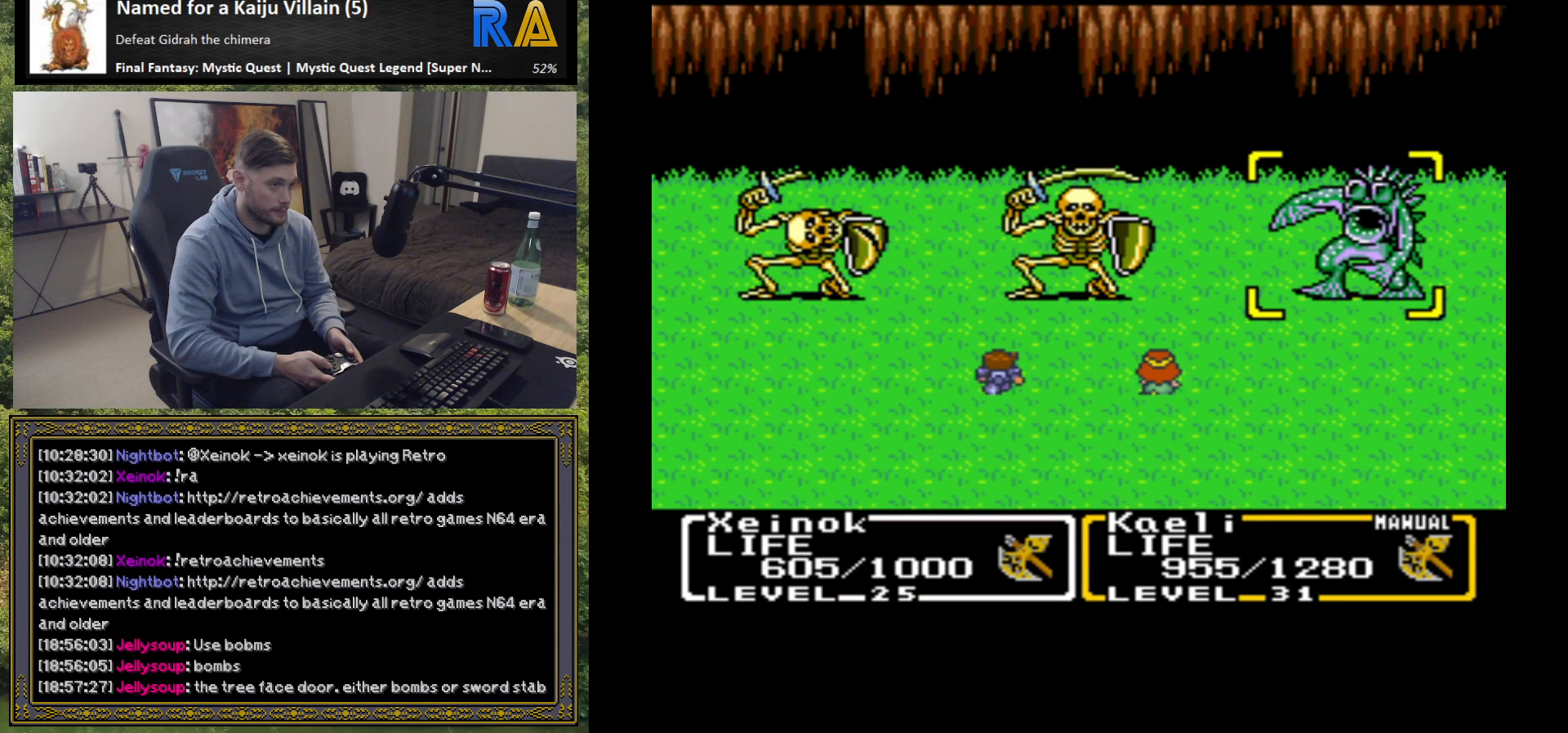
{"buttons": ["B"], "left_stick": "center", "events": [[50, "B", "up"], [133, "B", "down"], [217, "B", "up"], [283, "B", "down"], [367, "B", "up"], [450, "B", "down"]]}
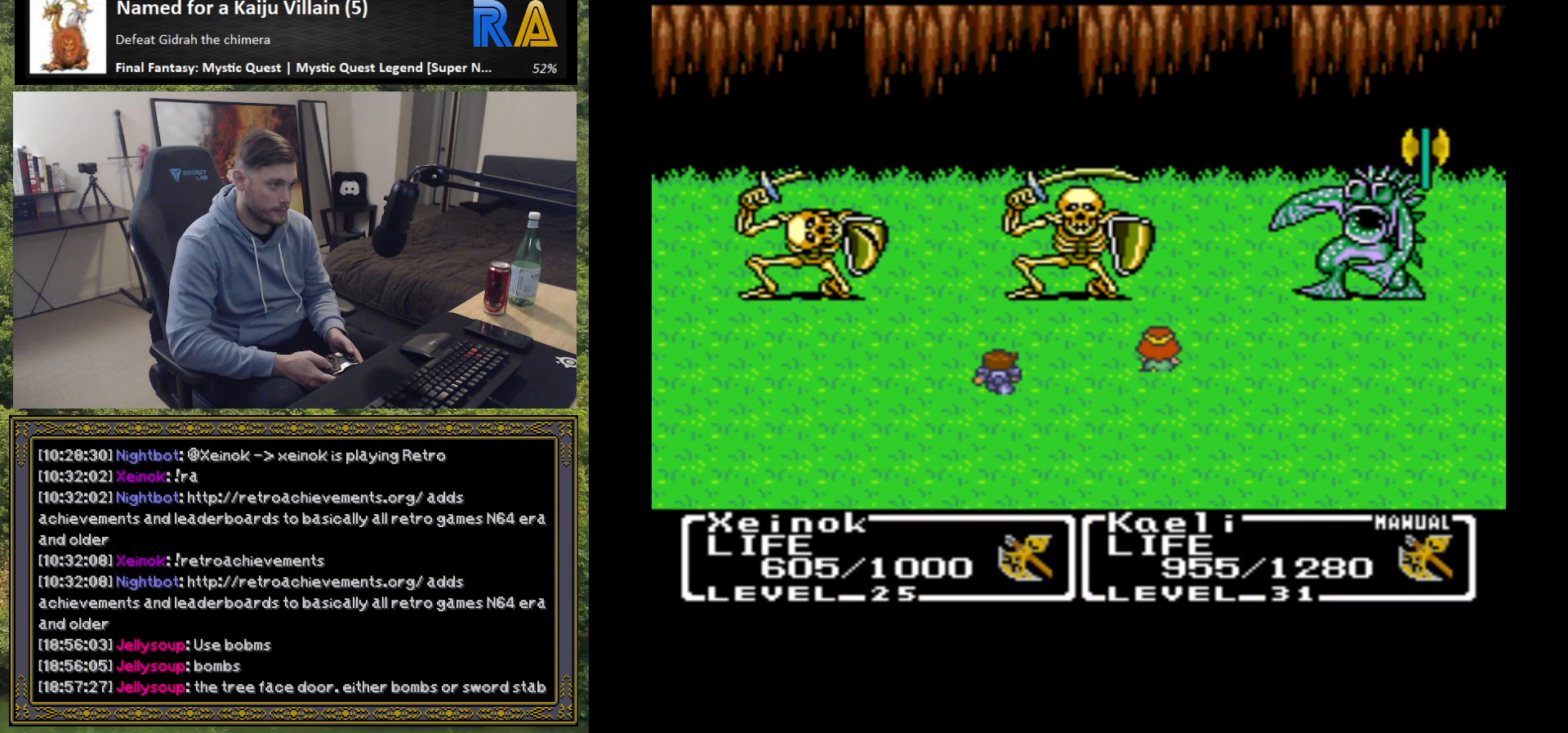
{"buttons": ["B"], "left_stick": "center", "events": [[33, "B", "up"], [117, "B", "down"], [200, "B", "up"], [317, "B", "down"], [400, "B", "up"], [500, "B", "down"]]}
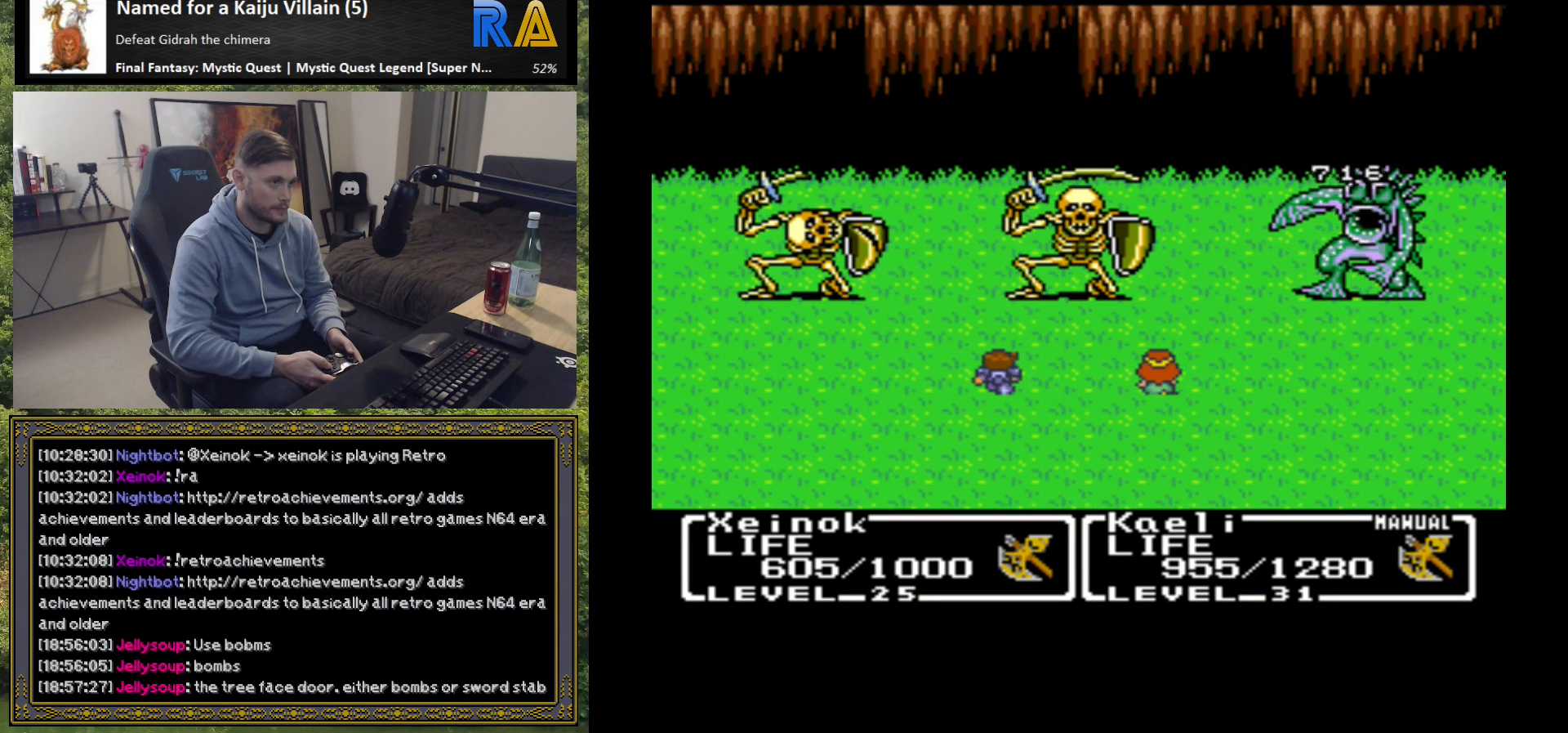
{"buttons": ["B"], "left_stick": "center", "events": [[83, "B", "up"], [450, "B", "down"]]}
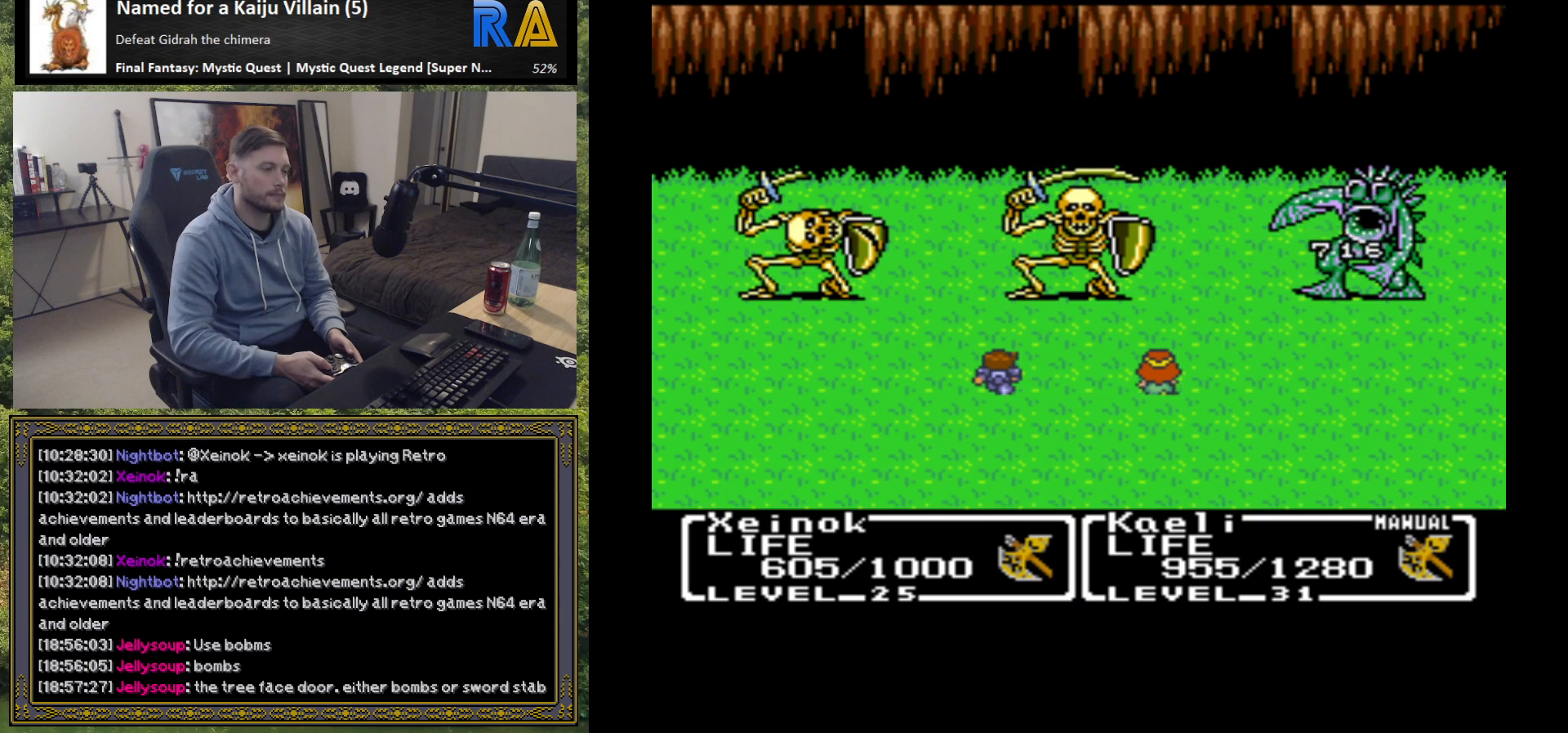
{"buttons": [], "left_stick": "center", "events": [[33, "B", "up"], [183, "B", "down"], [283, "B", "up"], [367, "B", "down"], [483, "B", "up"]]}
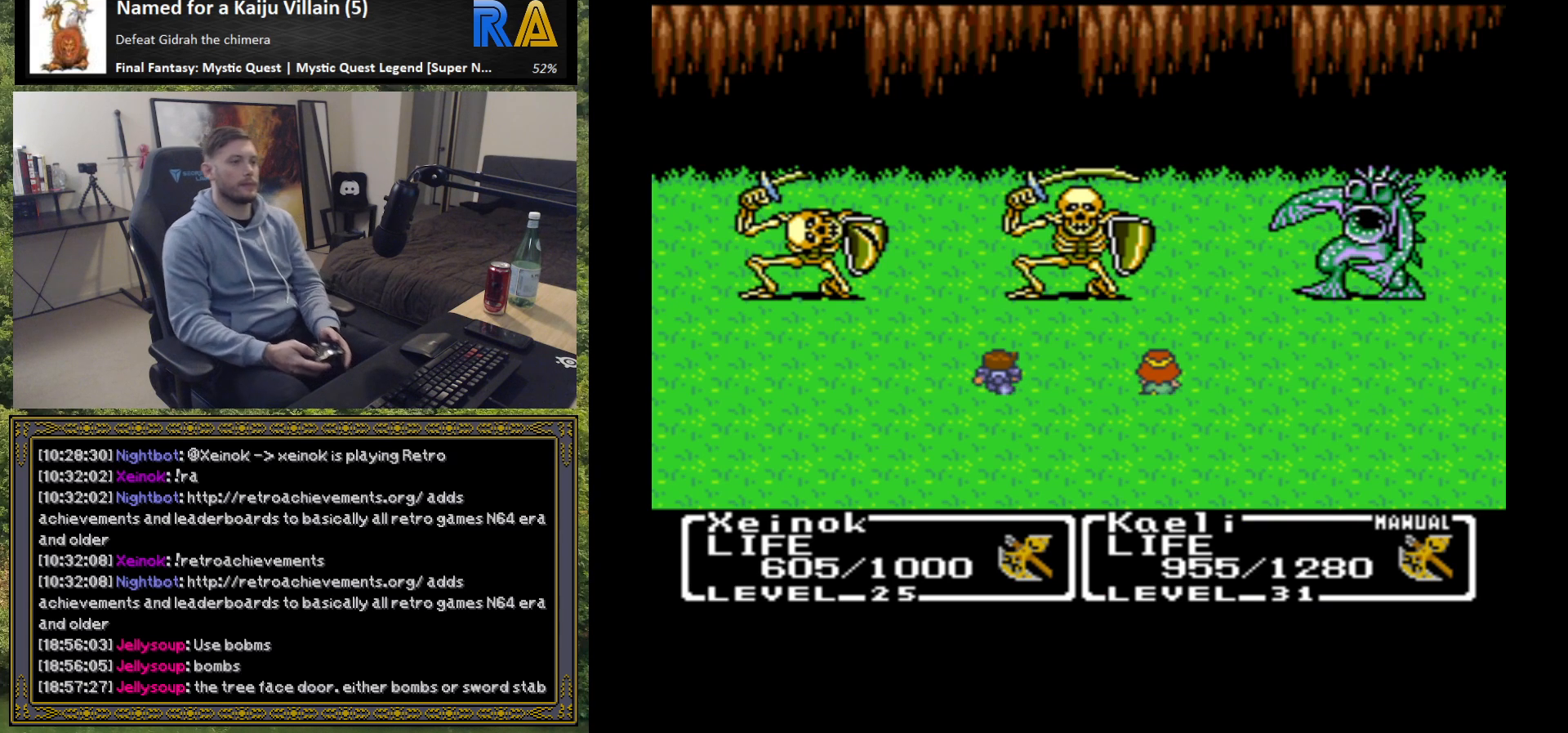
{"buttons": ["B"], "left_stick": "center", "events": [[50, "B", "down"], [167, "B", "up"], [250, "B", "down"], [350, "B", "up"], [450, "B", "down"]]}
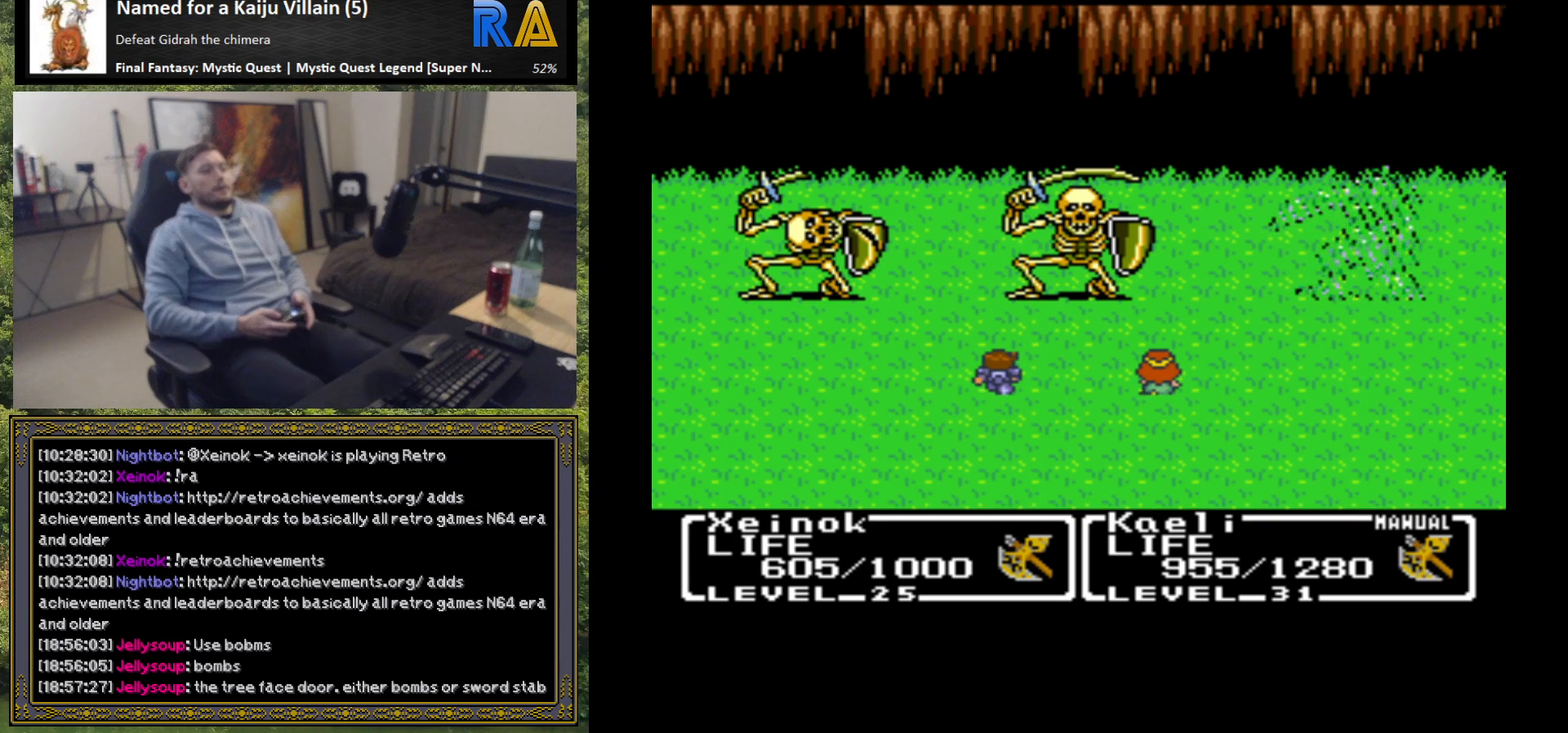
{"buttons": [], "left_stick": "center", "events": [[267, "B", "up"], [350, "B", "down"], [433, "B", "up"]]}
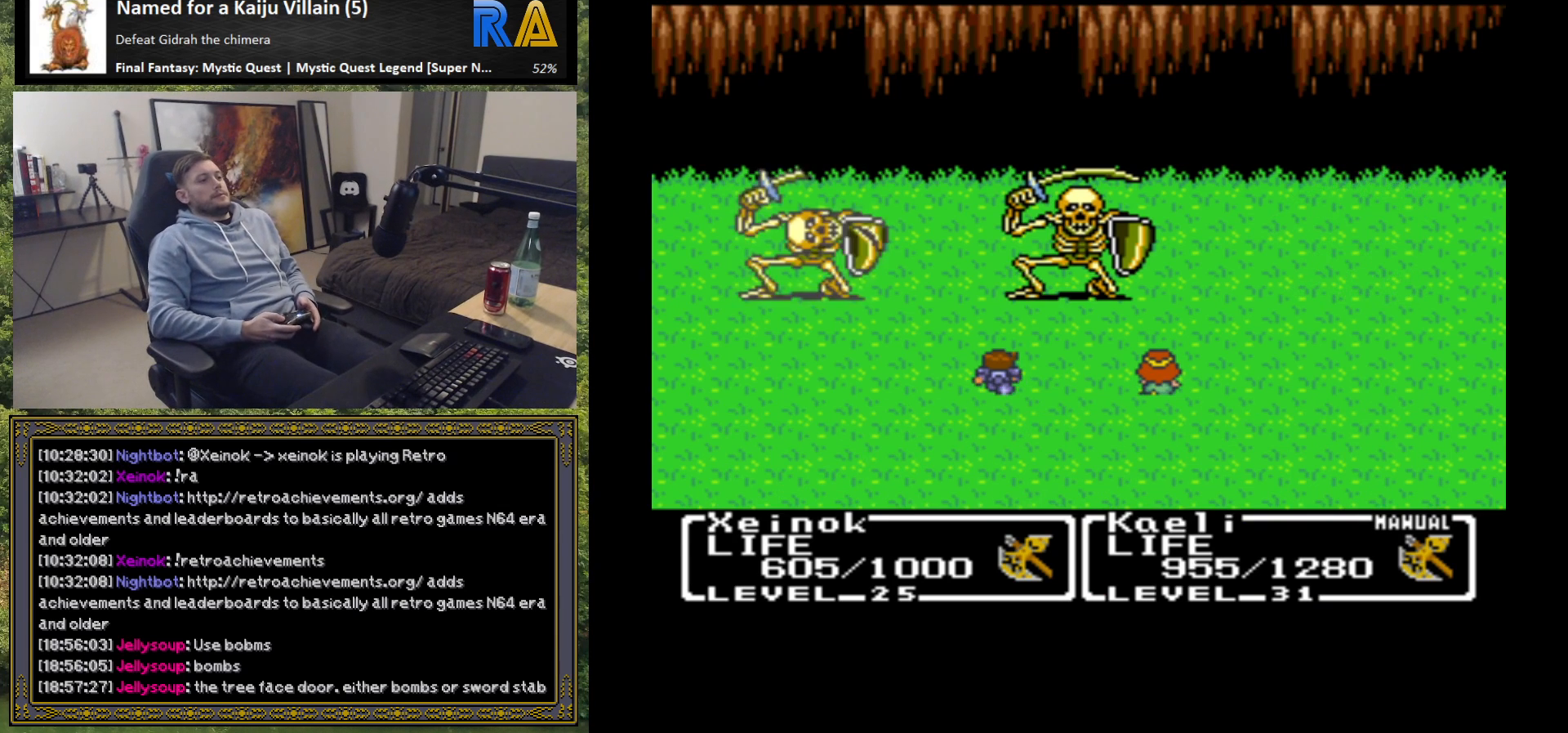
{"buttons": [], "left_stick": "center", "events": [[17, "B", "down"], [83, "B", "up"], [167, "B", "down"], [267, "B", "up"], [367, "B", "down"], [450, "B", "up"]]}
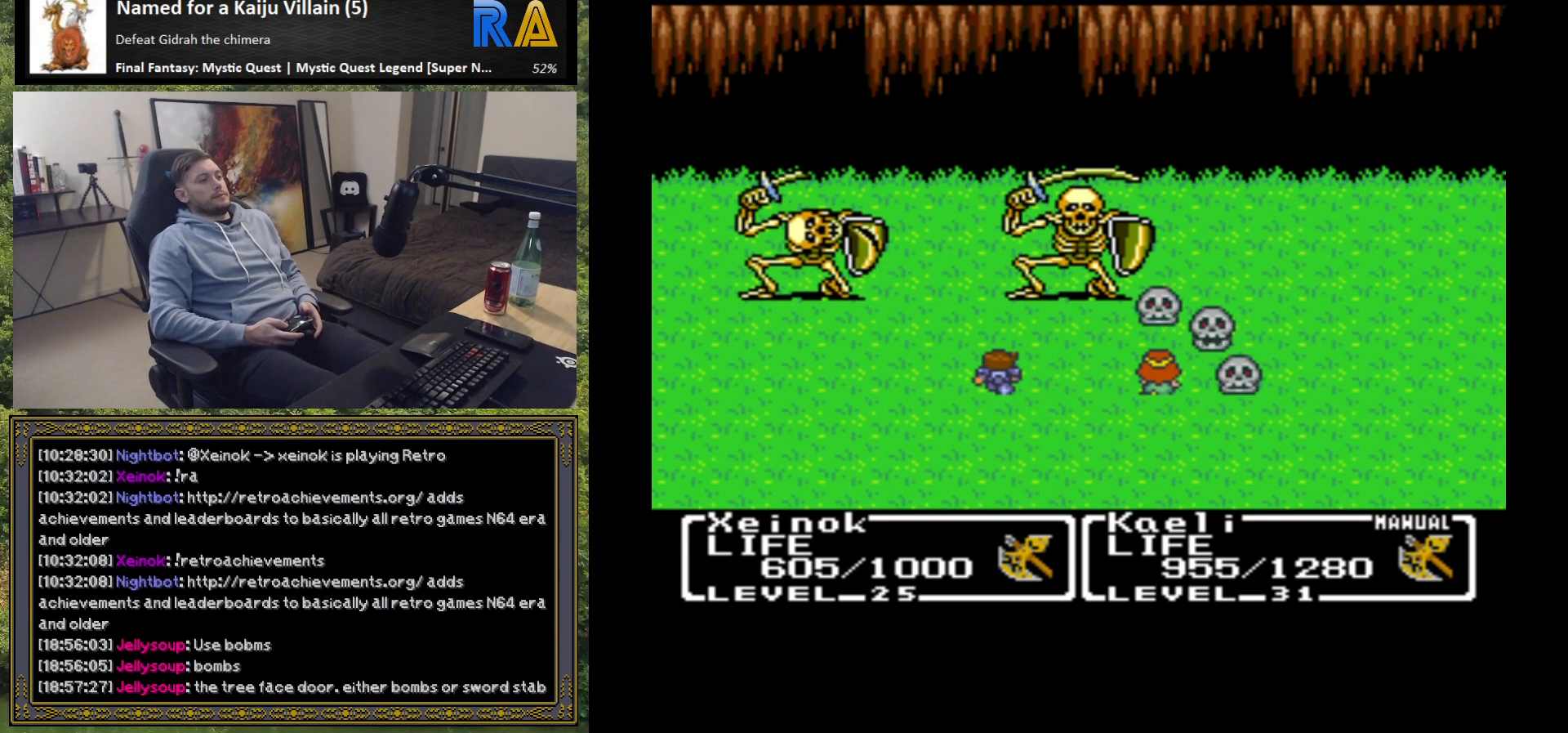
{"buttons": [], "left_stick": "center", "events": [[67, "B", "down"], [133, "B", "up"], [267, "B", "down"], [350, "B", "up"]]}
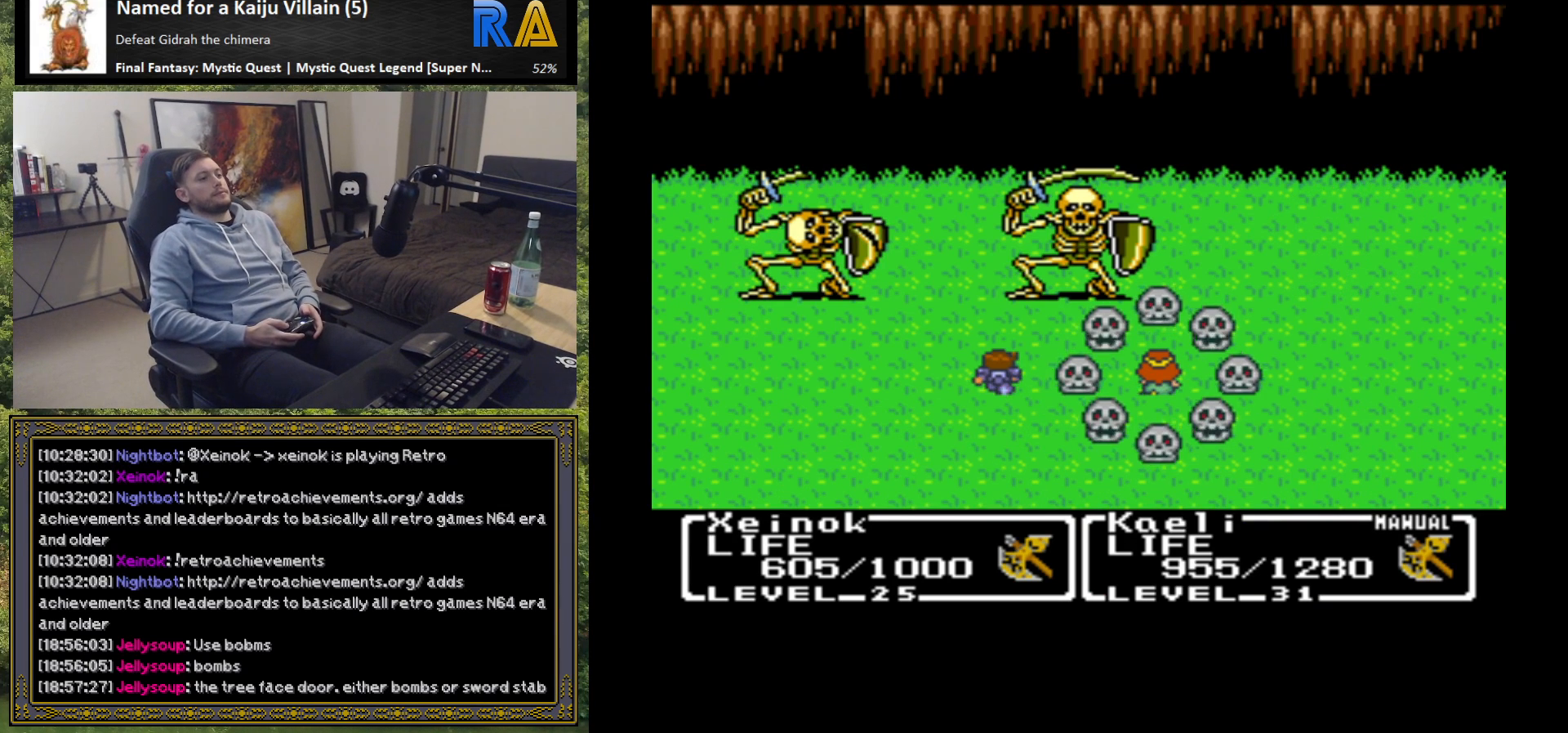
{"buttons": [], "left_stick": "center", "events": [[250, "B", "down"], [317, "B", "up"]]}
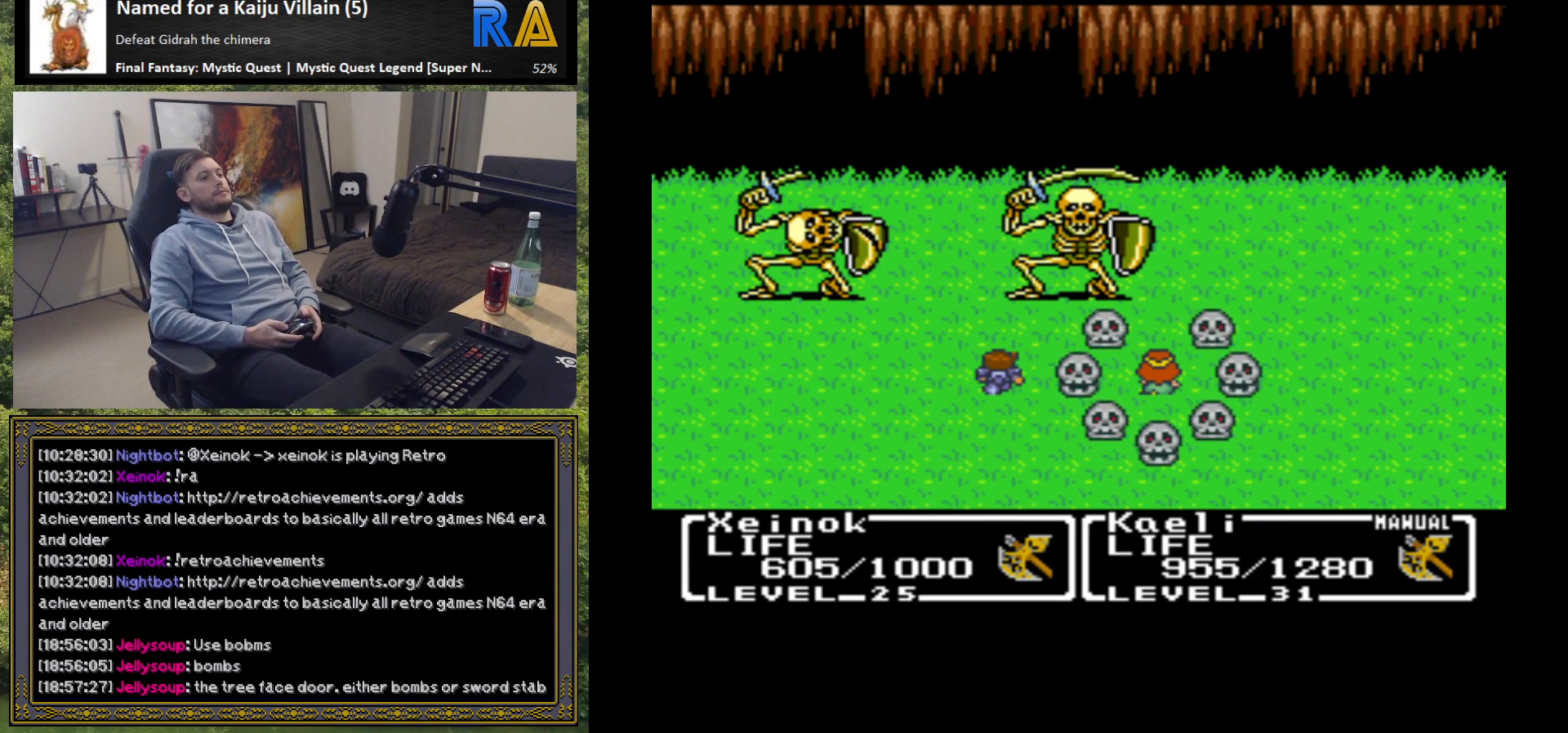
{"buttons": [], "left_stick": "center", "events": []}
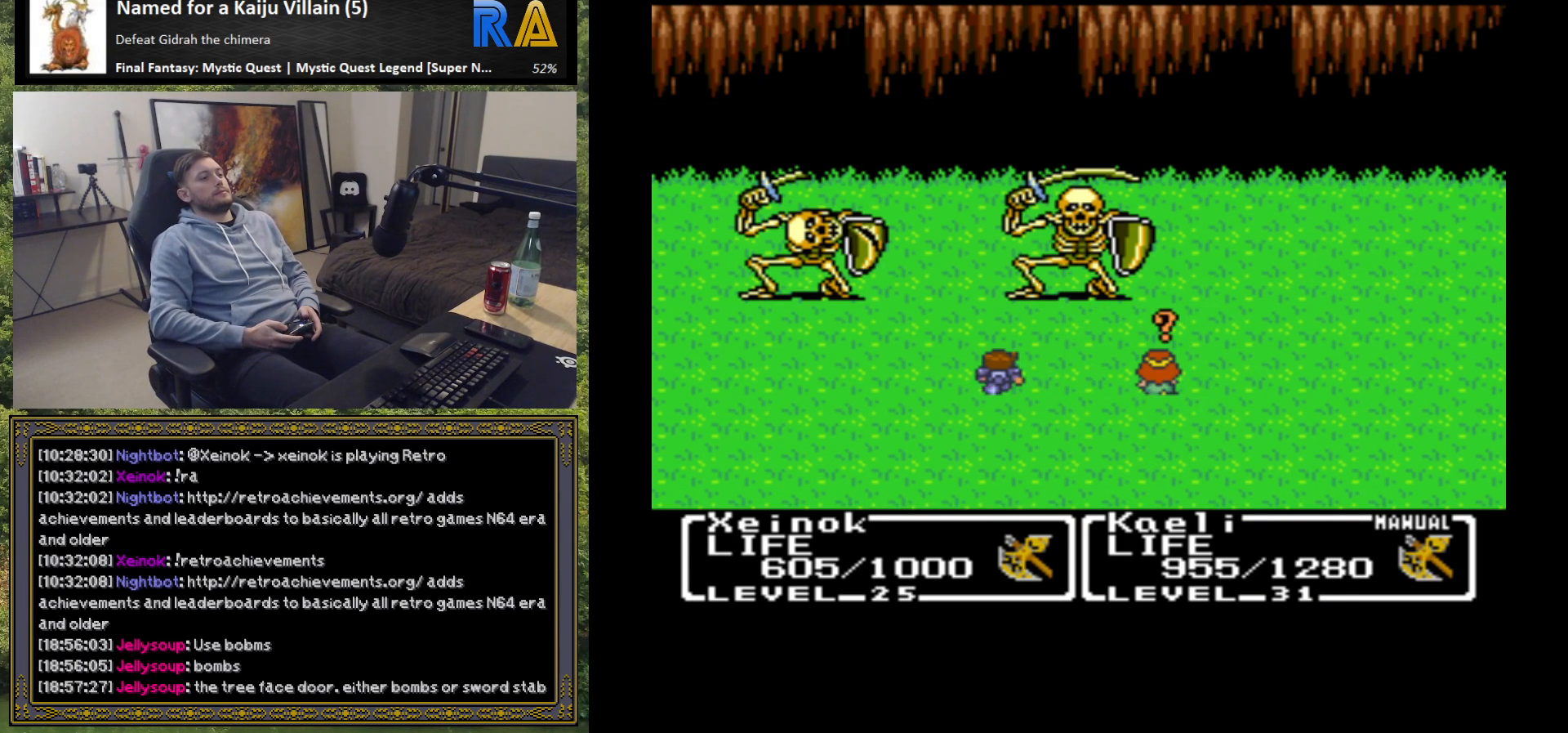
{"buttons": [], "left_stick": "center", "events": [[233, "B", "down"], [317, "B", "up"], [400, "B", "down"], [500, "B", "up"]]}
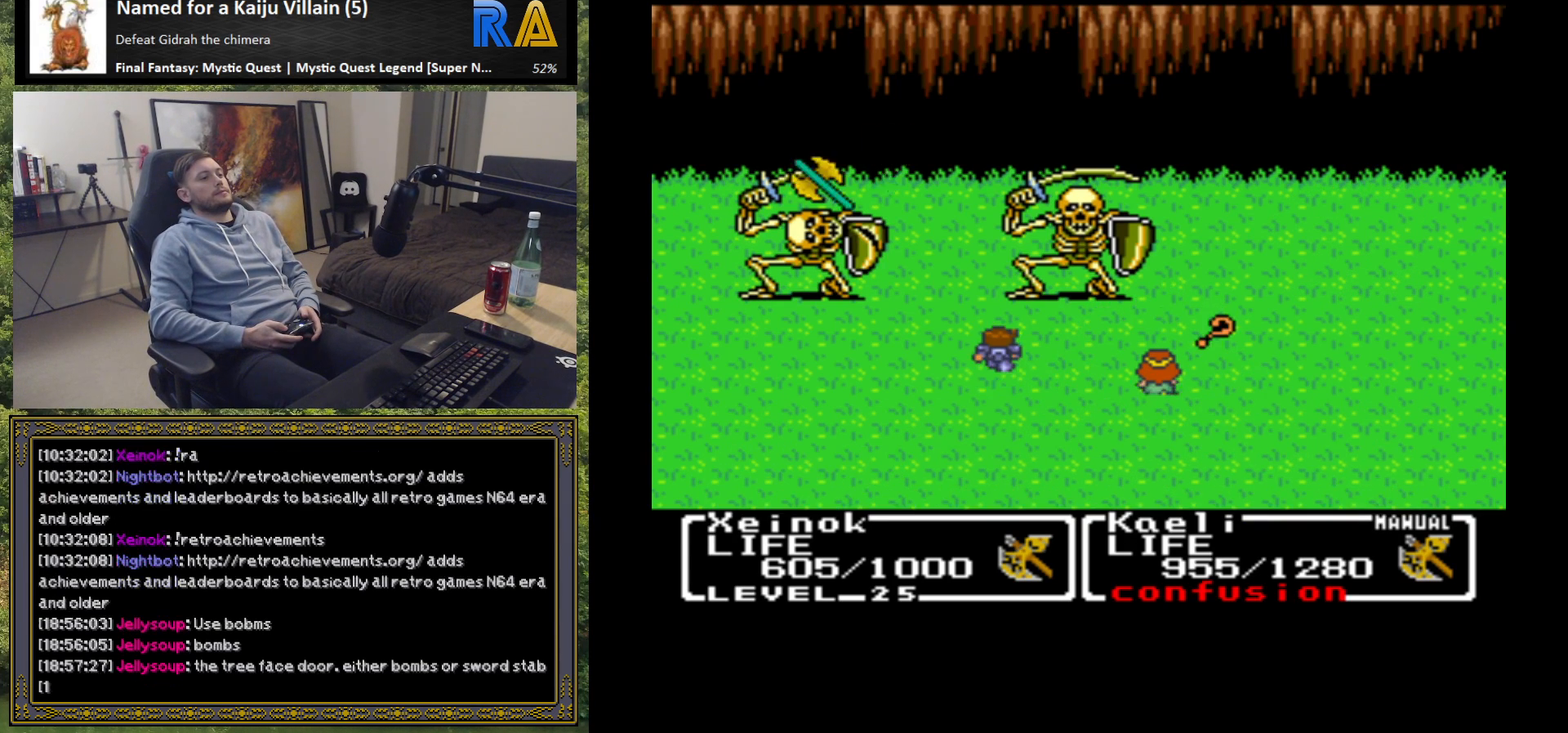
{"buttons": [], "left_stick": "center", "events": [[83, "B", "down"], [183, "B", "up"]]}
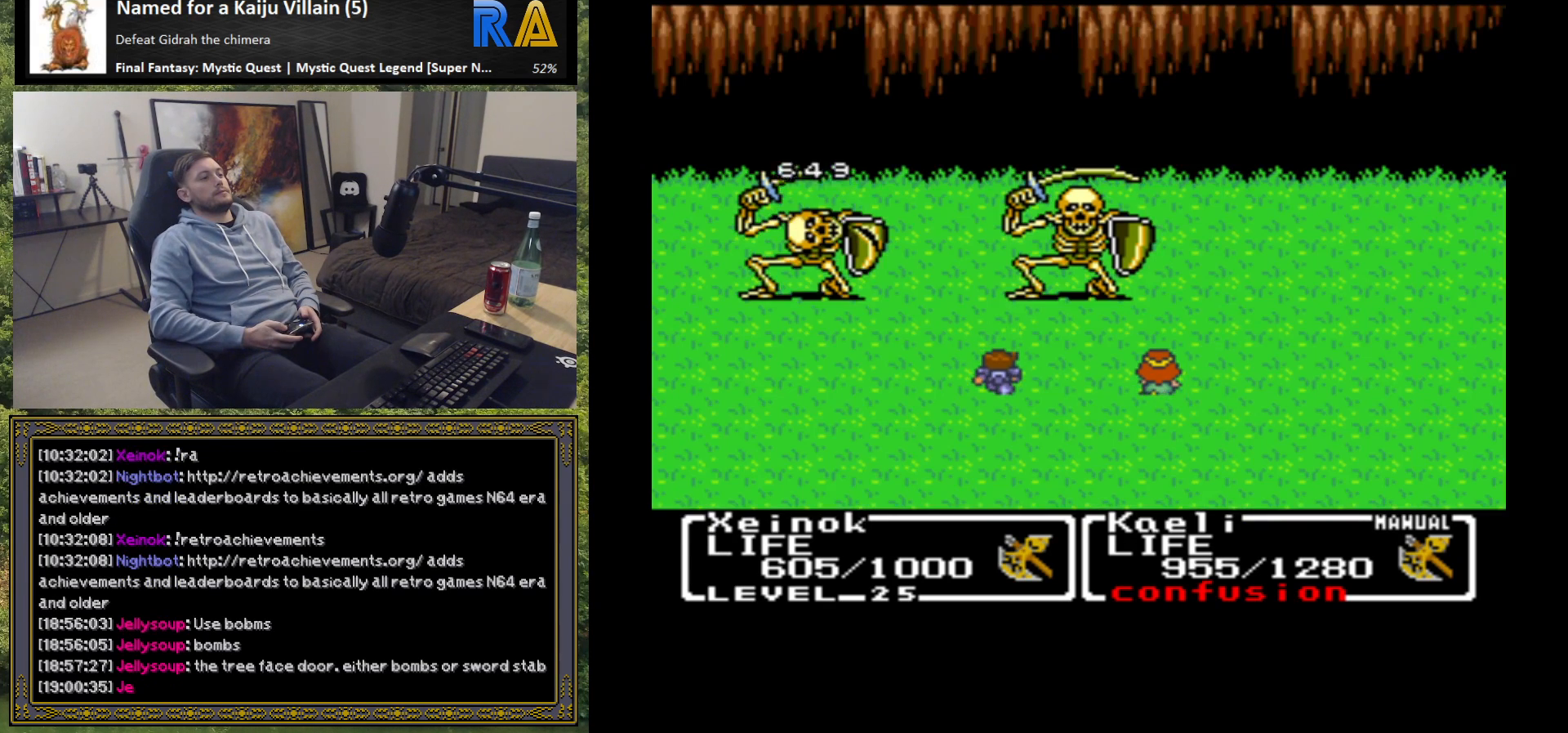
{"buttons": [], "left_stick": "center", "events": []}
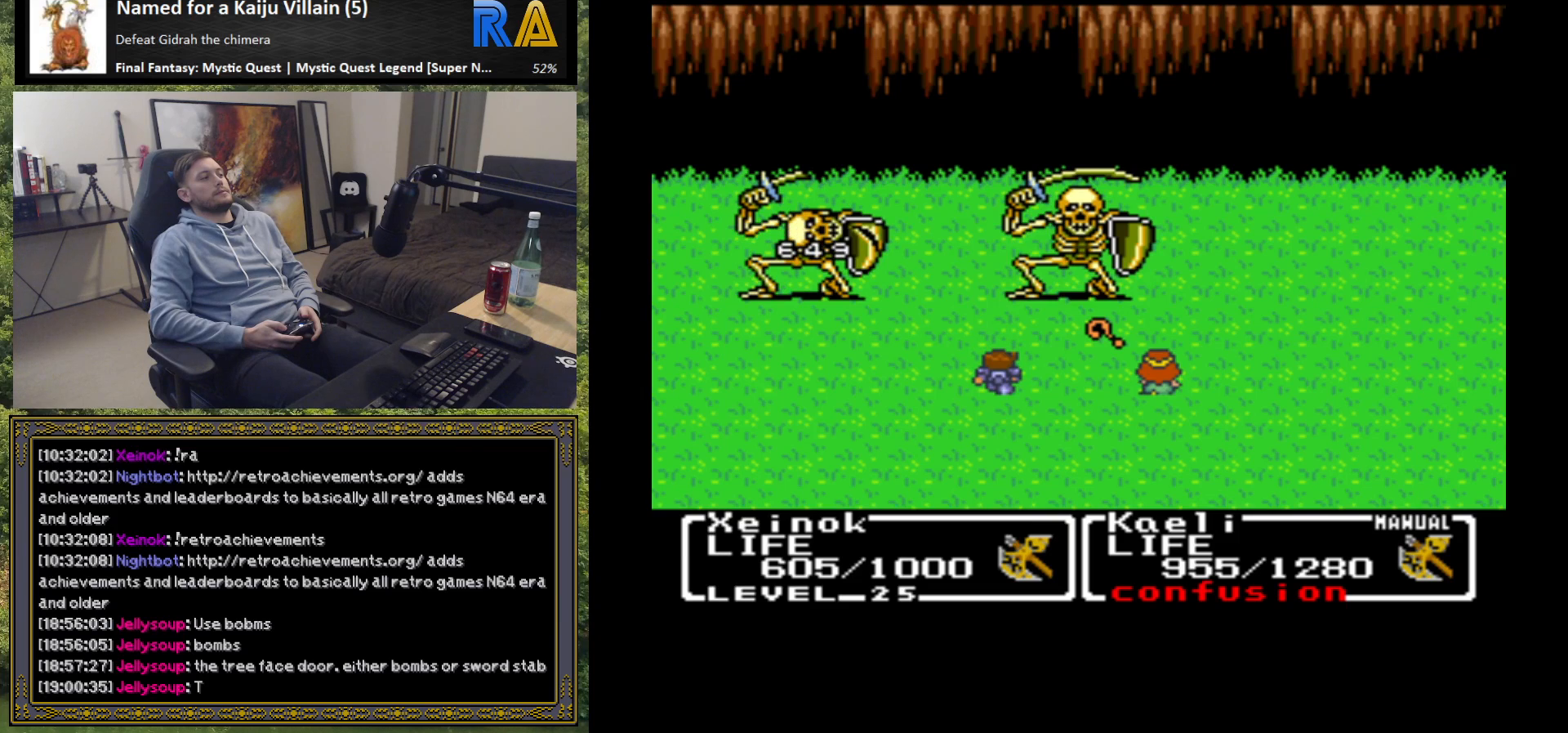
{"buttons": [], "left_stick": "center", "events": []}
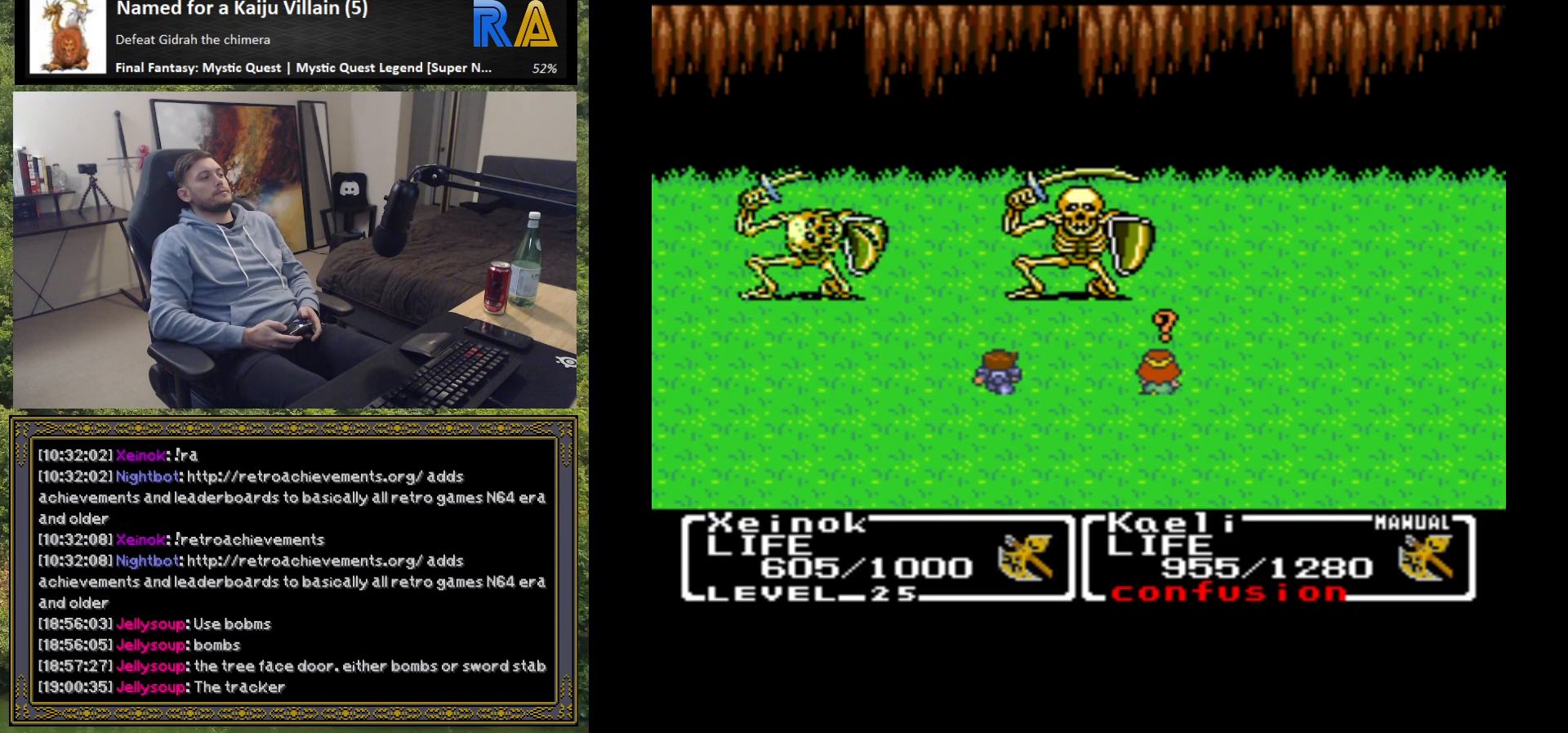
{"buttons": [], "left_stick": "center", "events": []}
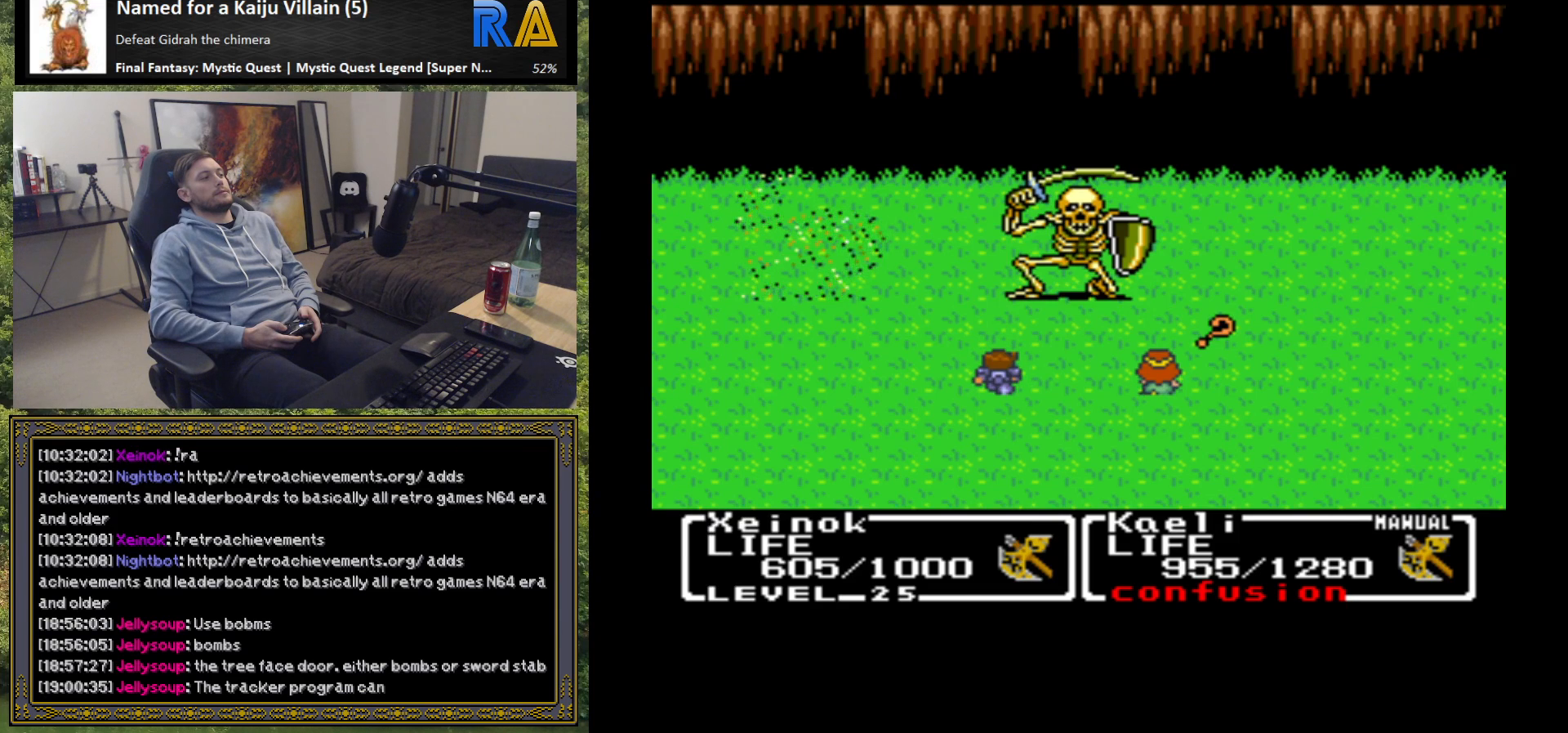
{"buttons": [], "left_stick": "center", "events": []}
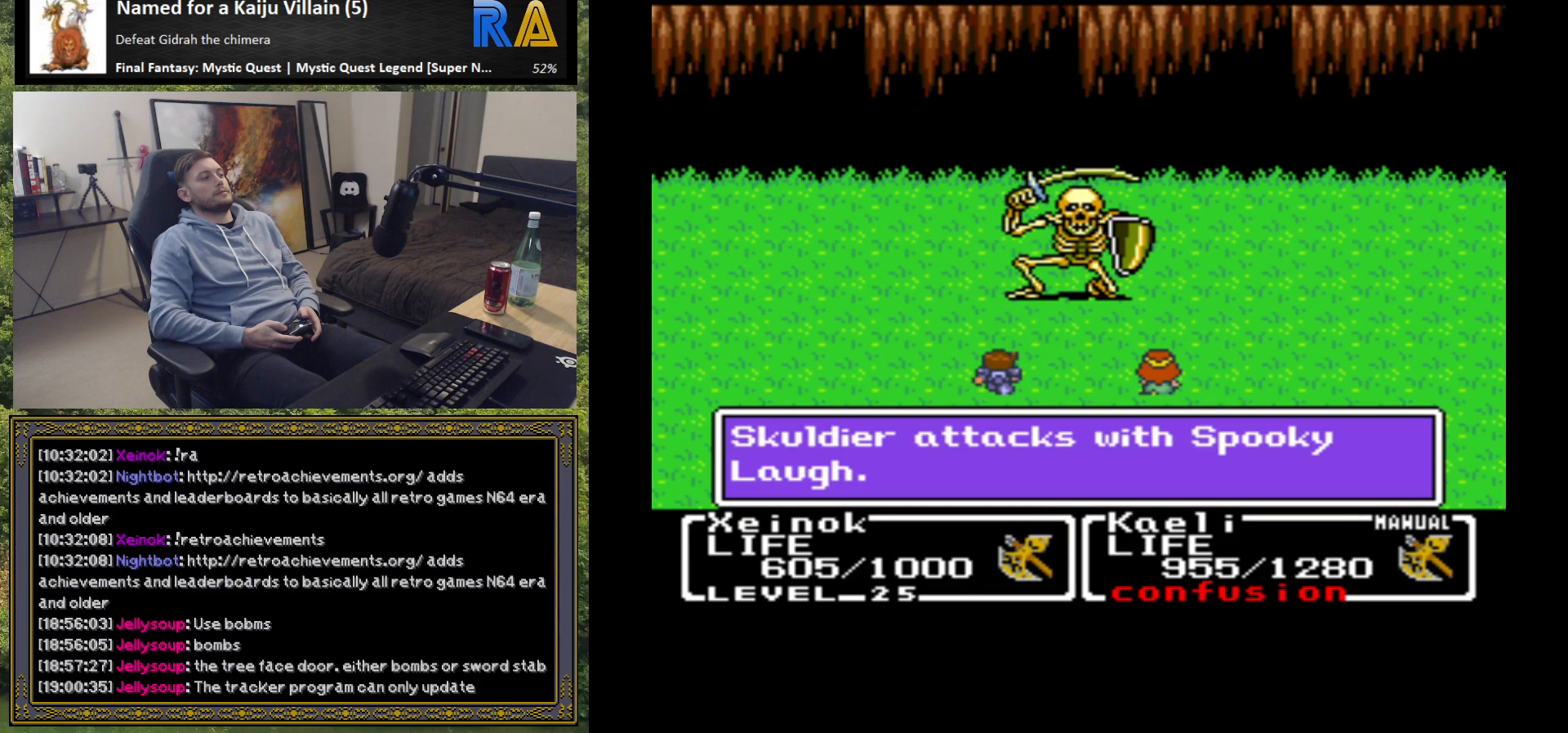
{"buttons": [], "left_stick": "center", "events": []}
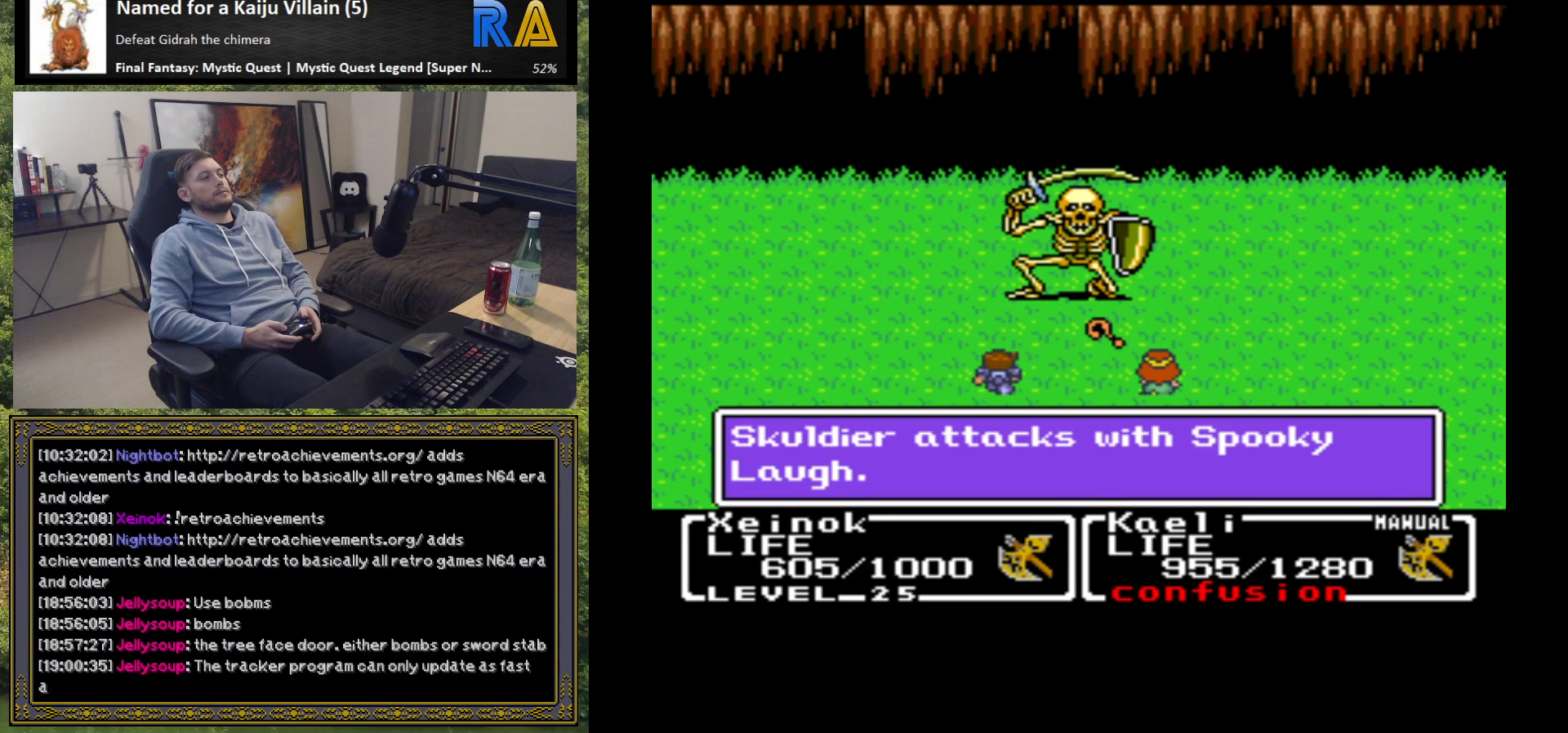
{"buttons": [], "left_stick": "center", "events": []}